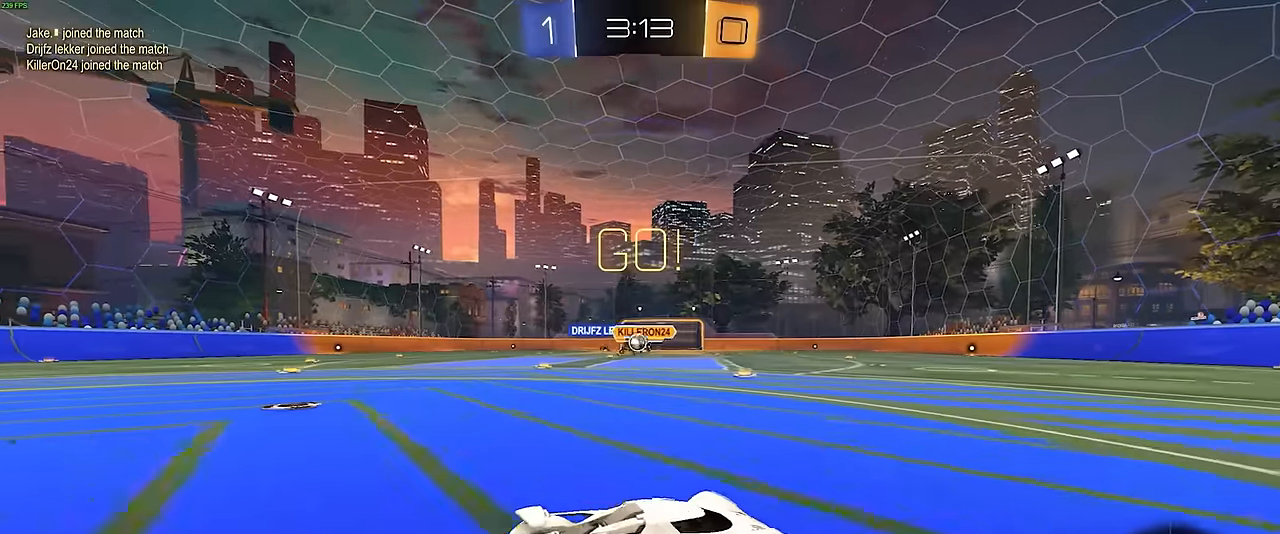
Gameplay with a controller (PlayStation layout); each line is a JSON object with the inputs held at the frame after it. "events" lists button and stick changes between this image and that frame as [ms after this image, input, new state], when the widget could be followed in between. Not read: DPAD_DOWN DPAD_LEFT DPAD_RIGHT DPAD_UP L3 R3 SELECT START right_stick.
{"buttons": ["R1", "R2"], "left_stick": "center", "events": [[150, "left_stick", "center"], [167, "R1", "down"]]}
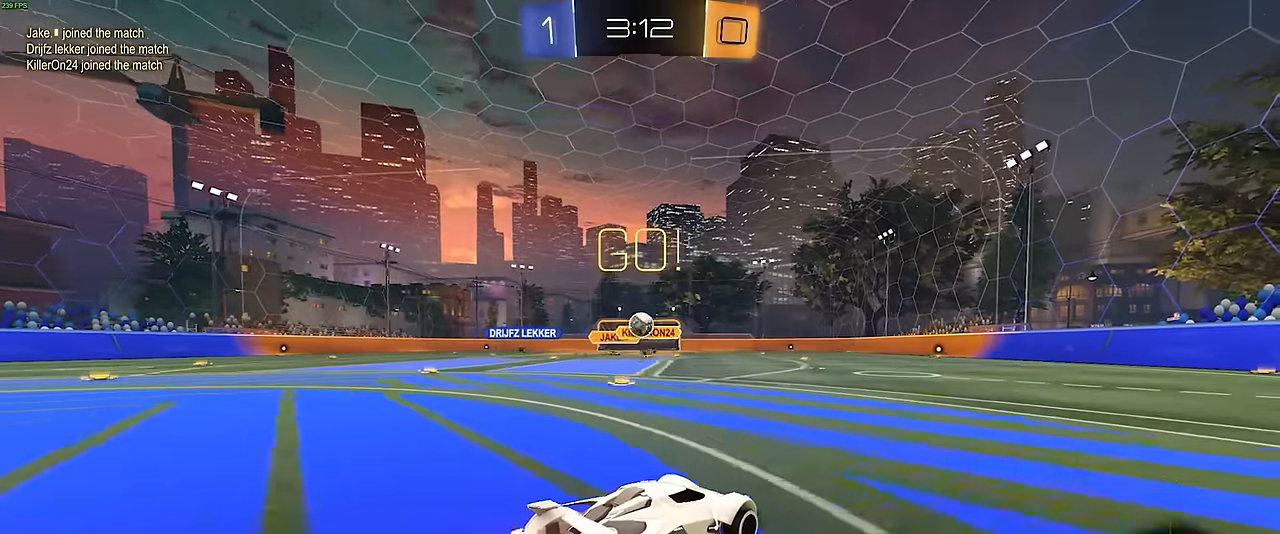
{"buttons": ["R1", "R2"], "left_stick": "left", "events": [[50, "left_stick", "right"], [100, "R1", "up"], [117, "left_stick", "center"], [367, "R1", "down"], [383, "left_stick", "left"]]}
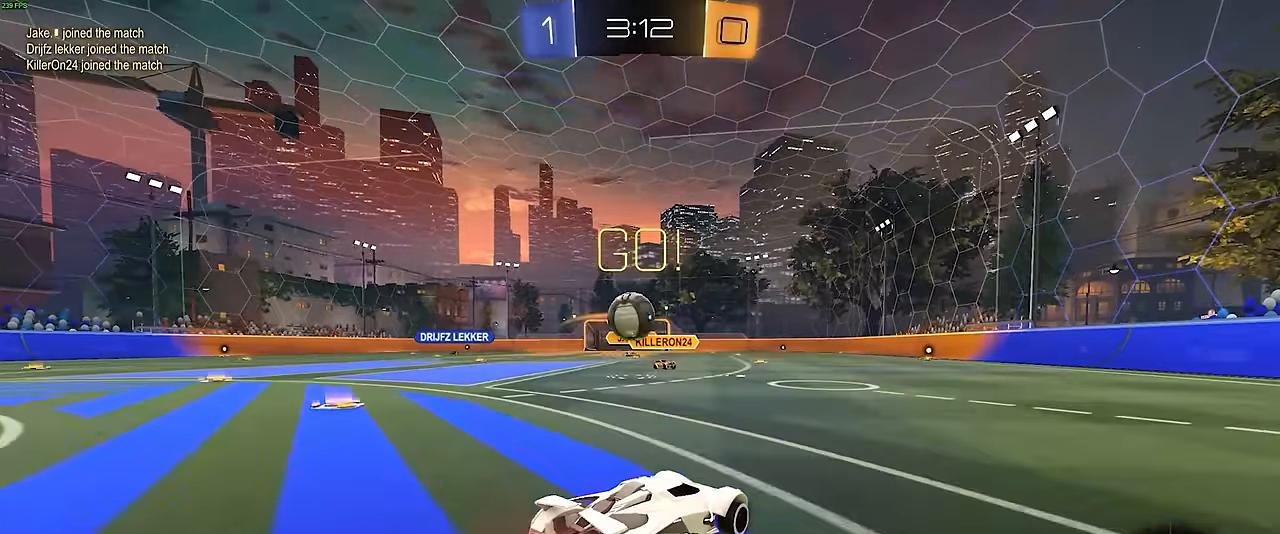
{"buttons": ["R2"], "left_stick": "down-left", "events": [[33, "left_stick", "center"], [100, "CROSS", "down"], [117, "left_stick", "down"], [167, "left_stick", "left"], [200, "CROSS", "up"], [267, "CROSS", "down"], [317, "left_stick", "down-left"], [483, "CROSS", "up"], [500, "R1", "up"]]}
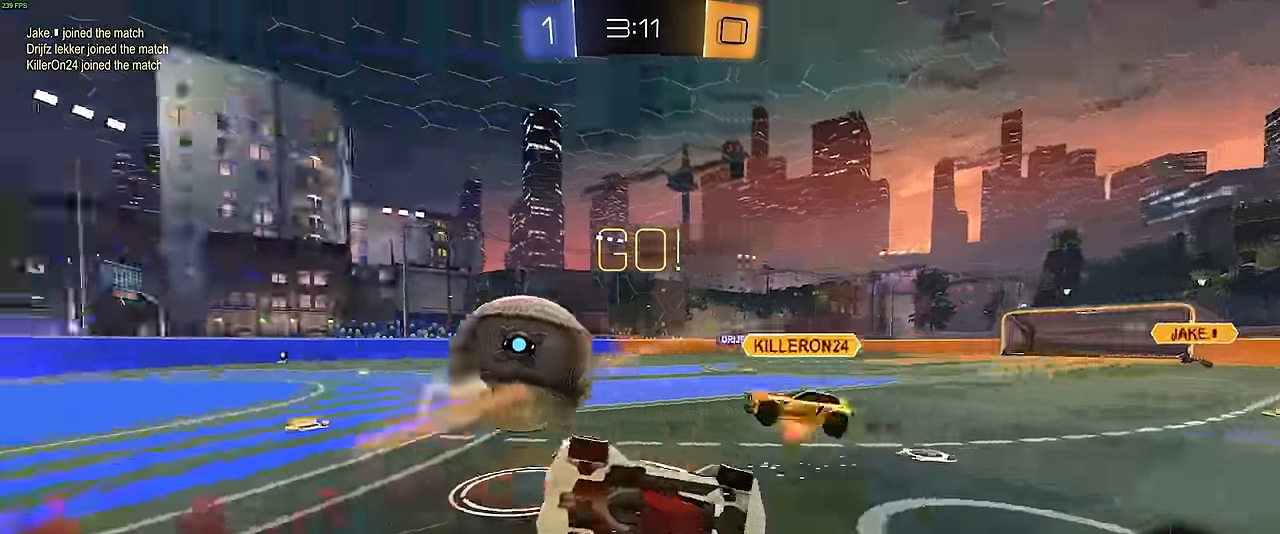
{"buttons": ["R2"], "left_stick": "down", "events": [[50, "R2", "up"], [83, "R2", "down"], [117, "R2", "up"], [133, "L1", "down"], [267, "left_stick", "down"], [317, "R2", "down"], [350, "TRIANGLE", "down"], [467, "L1", "up"], [483, "TRIANGLE", "up"]]}
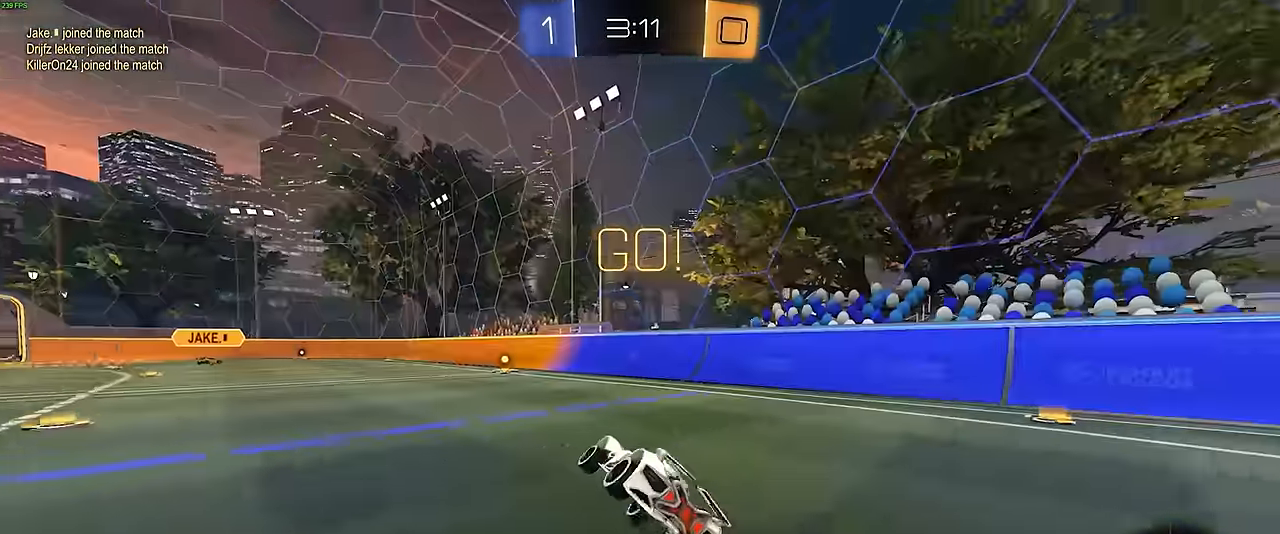
{"buttons": ["R1", "R2"], "left_stick": "right", "events": [[100, "left_stick", "down-right"], [117, "R1", "down"], [317, "left_stick", "center"], [467, "left_stick", "right"]]}
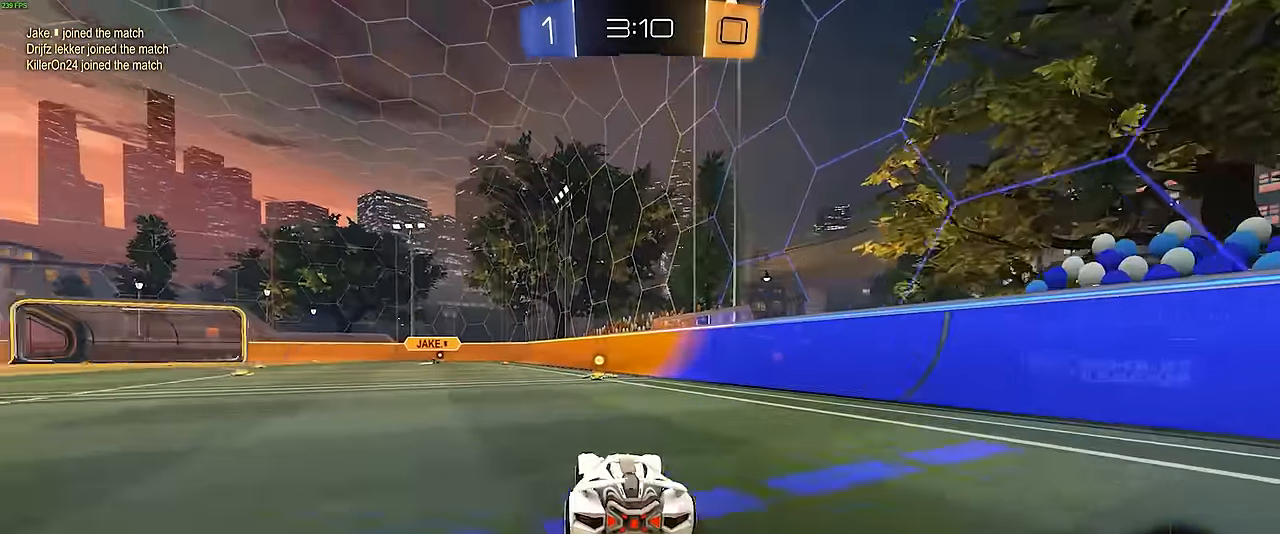
{"buttons": ["SQUARE", "R2"], "left_stick": "left", "events": [[83, "left_stick", "center"], [233, "TRIANGLE", "down"], [267, "R1", "up"], [333, "TRIANGLE", "up"], [433, "left_stick", "left"], [467, "SQUARE", "down"]]}
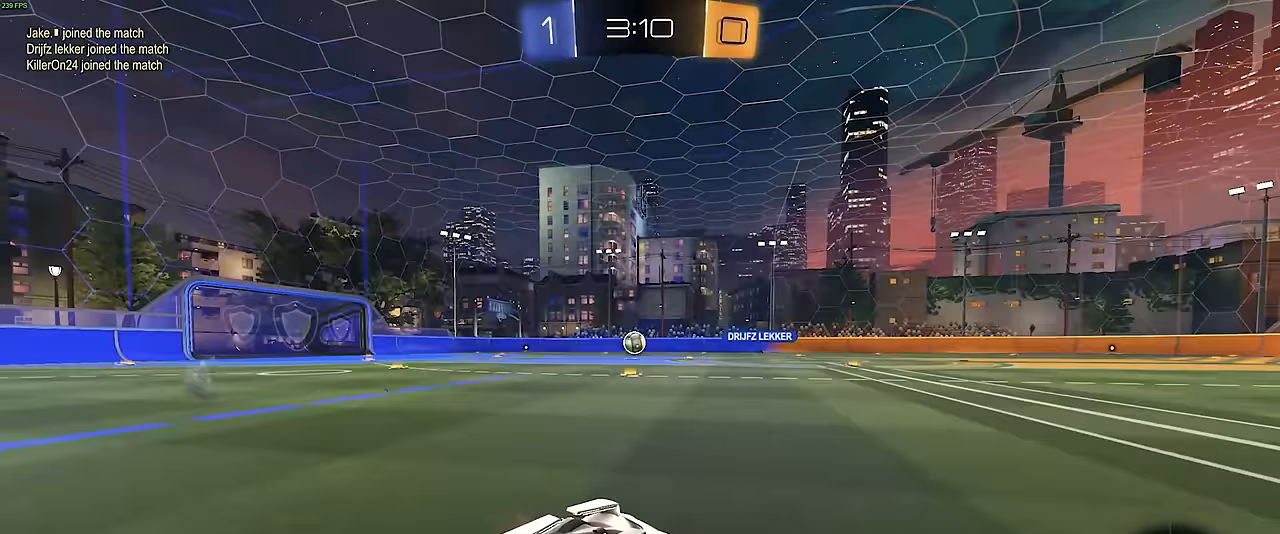
{"buttons": ["R2"], "left_stick": "down-right", "events": [[150, "SQUARE", "up"], [450, "left_stick", "down-right"]]}
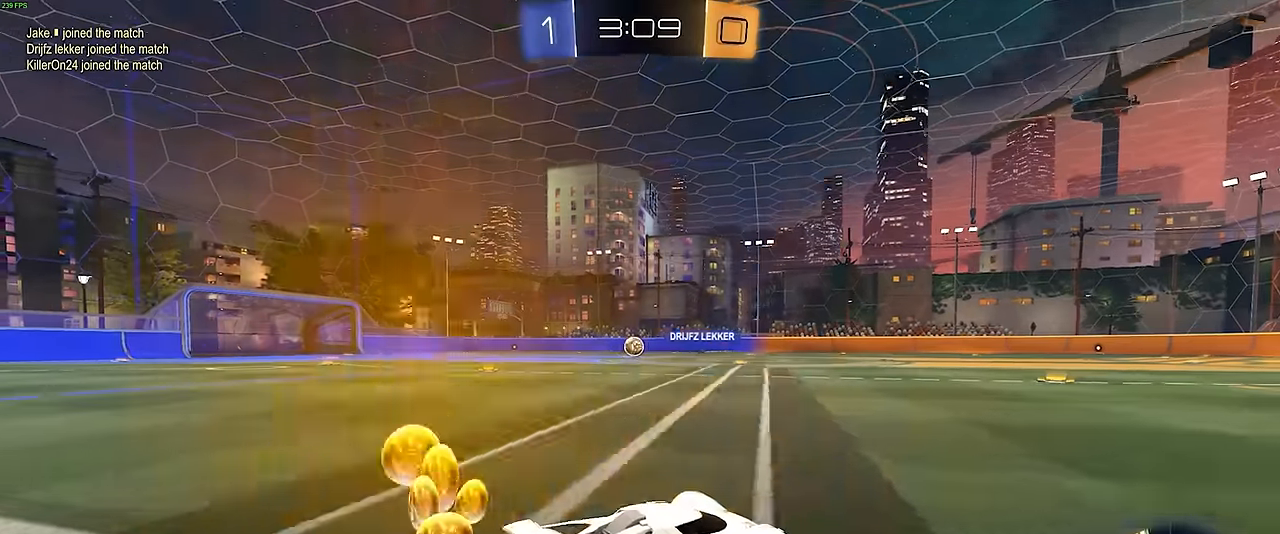
{"buttons": ["R2"], "left_stick": "center", "events": [[17, "left_stick", "right"], [33, "L2", "down"], [67, "R2", "up"], [100, "R2", "down"], [117, "left_stick", "center"], [150, "L2", "up"], [233, "R2", "up"], [267, "R2", "down"], [400, "R2", "up"], [483, "R2", "down"]]}
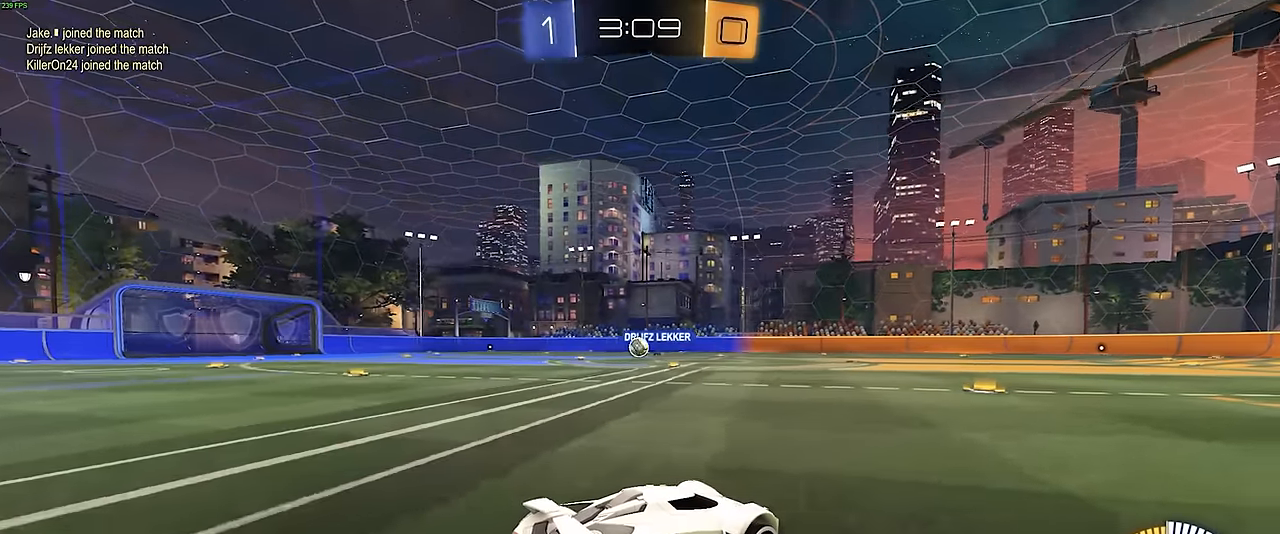
{"buttons": ["R2"], "left_stick": "center", "events": [[83, "R2", "up"], [317, "R2", "down"]]}
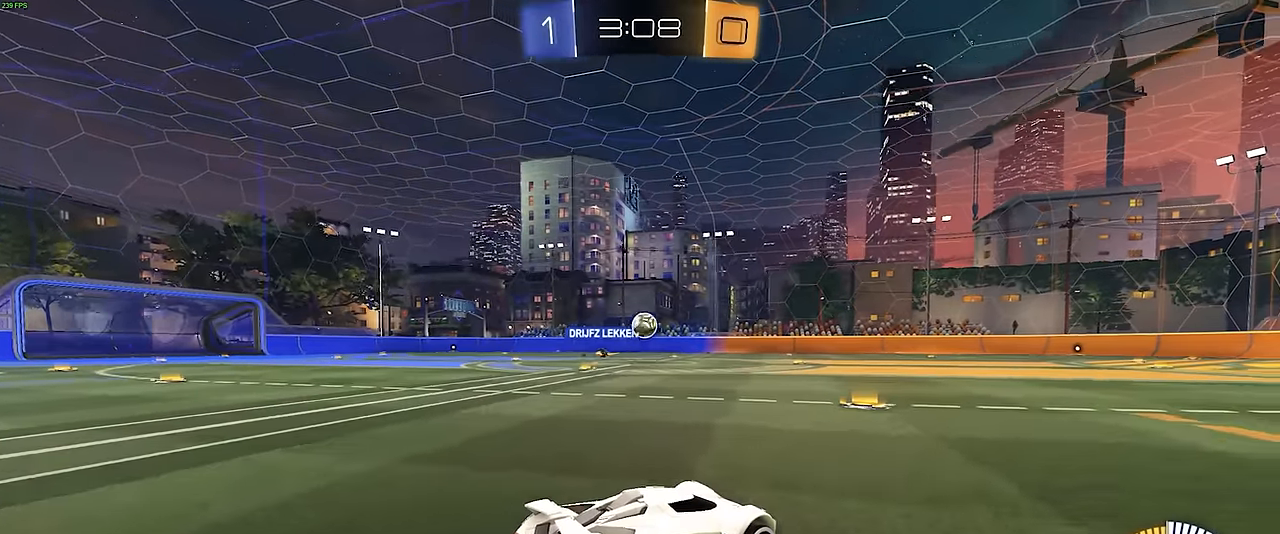
{"buttons": ["L1"], "left_stick": "down", "events": [[17, "R1", "down"], [33, "left_stick", "down-right"], [83, "CROSS", "down"], [100, "left_stick", "down"], [217, "R1", "up"], [217, "R2", "up"], [233, "CROSS", "up"], [267, "left_stick", "center"], [283, "CROSS", "down"], [283, "R2", "down"], [317, "R1", "down"], [333, "left_stick", "down-right"], [367, "R1", "up"], [383, "left_stick", "down"], [400, "R2", "up"], [417, "CROSS", "up"], [433, "L1", "down"]]}
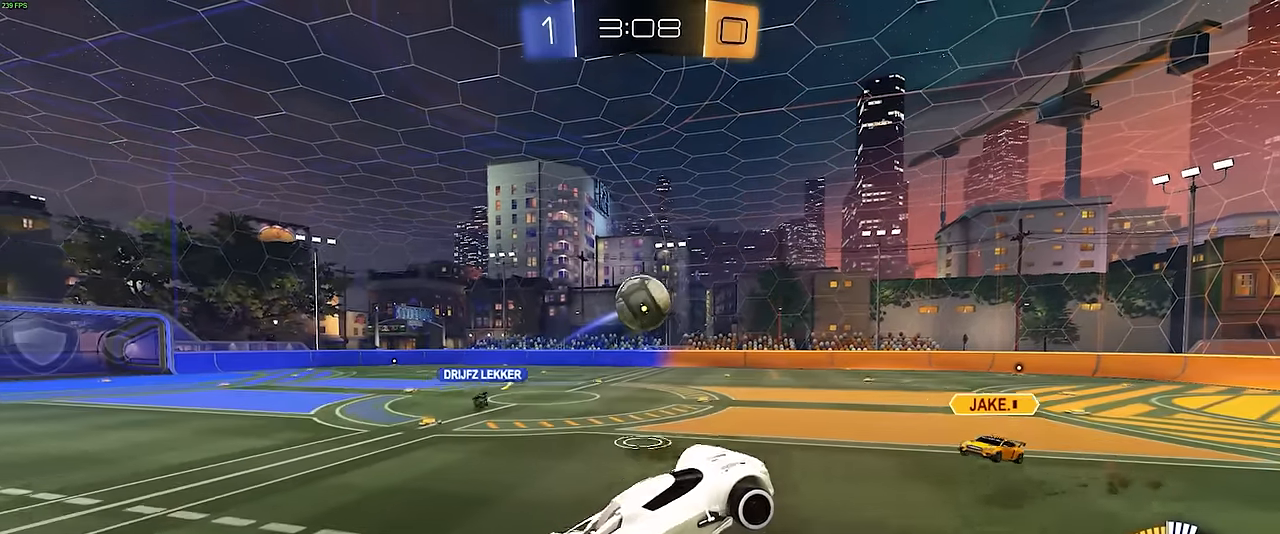
{"buttons": ["R1", "R2"], "left_stick": "up", "events": [[50, "L1", "up"], [83, "R2", "down"], [100, "R1", "down"], [100, "SQUARE", "down"], [133, "left_stick", "right"], [183, "left_stick", "up-right"], [383, "left_stick", "up"], [450, "SQUARE", "up"]]}
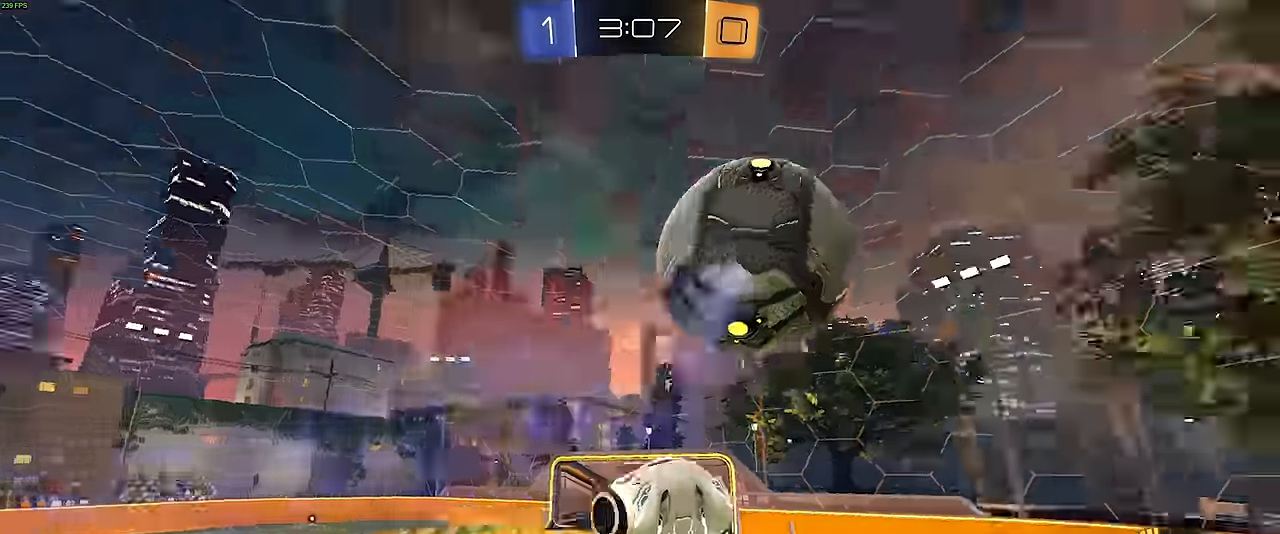
{"buttons": ["L1", "R1", "R2"], "left_stick": "up", "events": [[67, "L1", "down"], [217, "left_stick", "center"], [283, "left_stick", "right"], [483, "left_stick", "up"]]}
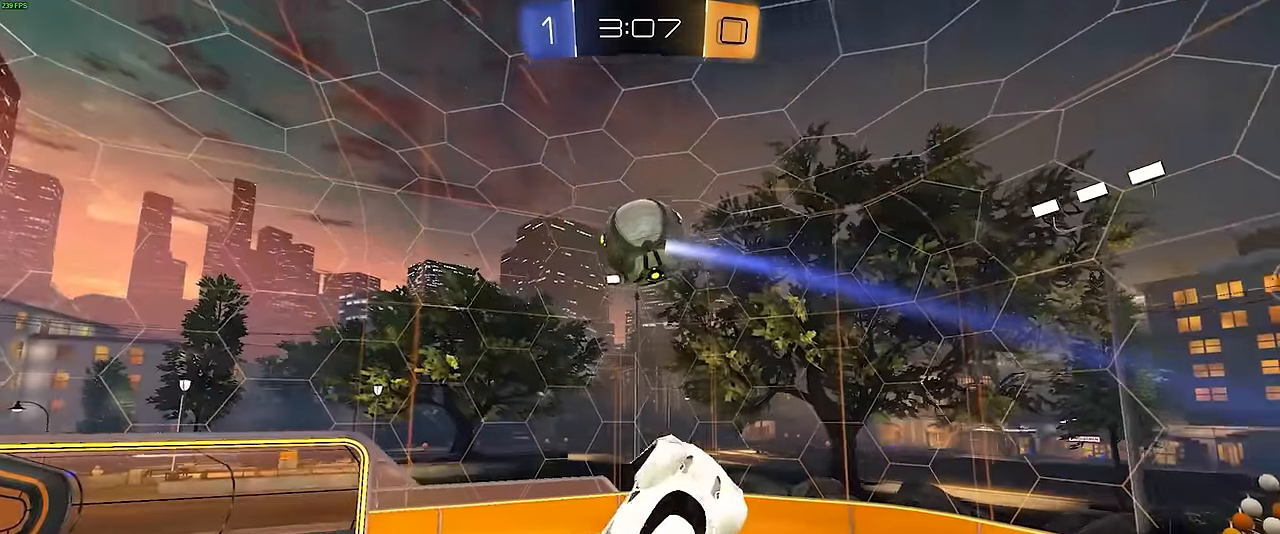
{"buttons": ["L1", "R1", "R2"], "left_stick": "down", "events": [[33, "left_stick", "up-left"], [183, "left_stick", "right"], [317, "left_stick", "up"], [367, "left_stick", "left"], [450, "left_stick", "down"]]}
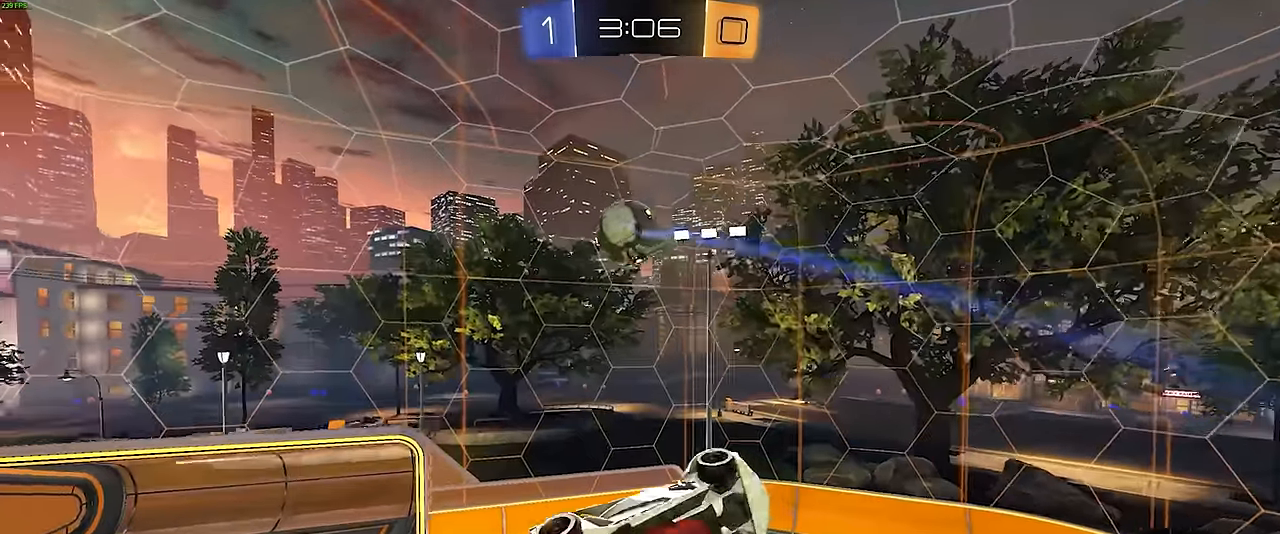
{"buttons": [], "left_stick": "up-left", "events": [[83, "left_stick", "up"], [183, "R1", "up"], [317, "R2", "up"], [333, "left_stick", "up-left"], [483, "L1", "up"]]}
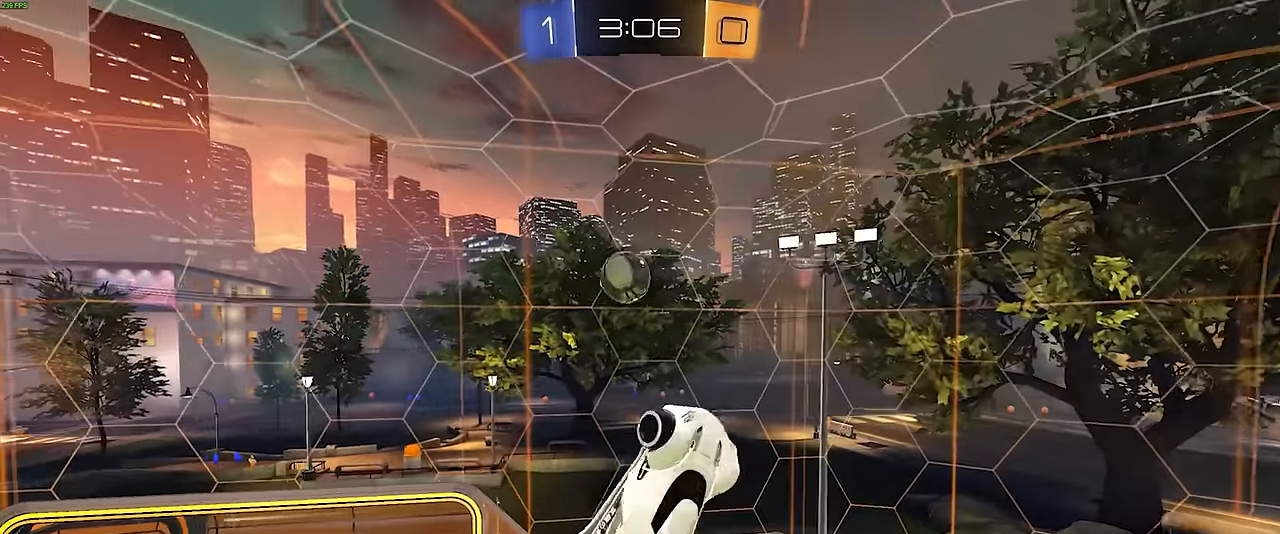
{"buttons": ["R1", "R2"], "left_stick": "up-left", "events": [[50, "left_stick", "center"], [100, "R2", "down"], [133, "R1", "down"], [167, "left_stick", "left"], [217, "R1", "up"], [267, "R2", "up"], [333, "R2", "down"], [383, "R1", "down"], [433, "left_stick", "center"], [500, "left_stick", "up-left"]]}
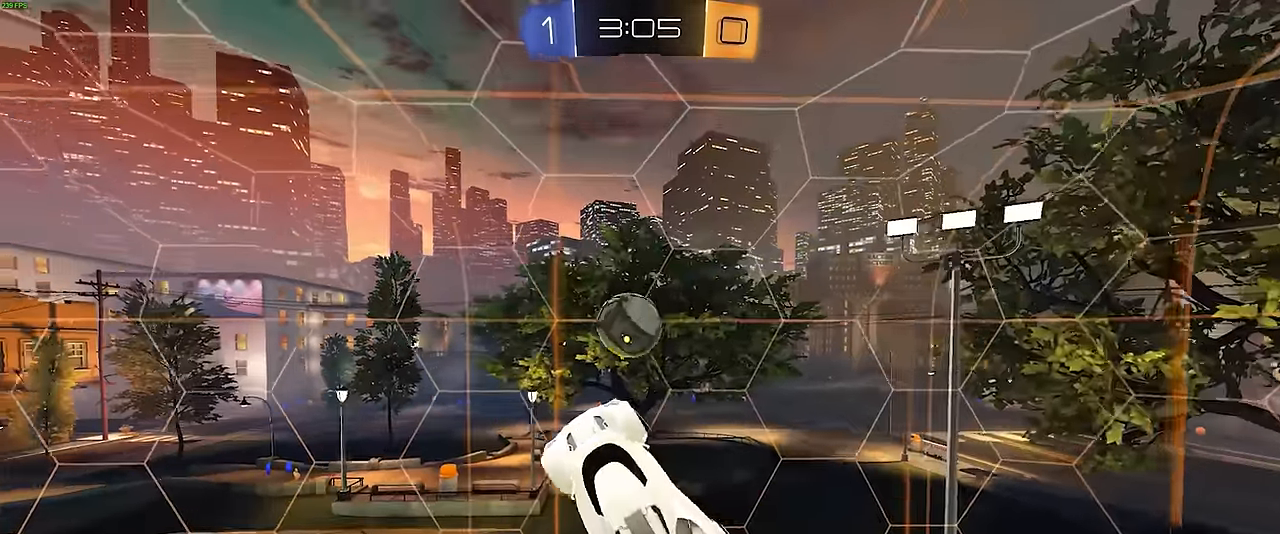
{"buttons": ["R1", "R2"], "left_stick": "up", "events": [[33, "R1", "up"], [150, "R1", "down"], [183, "L1", "down"], [183, "SQUARE", "down"], [333, "SQUARE", "up"], [450, "L1", "up"], [483, "left_stick", "up"]]}
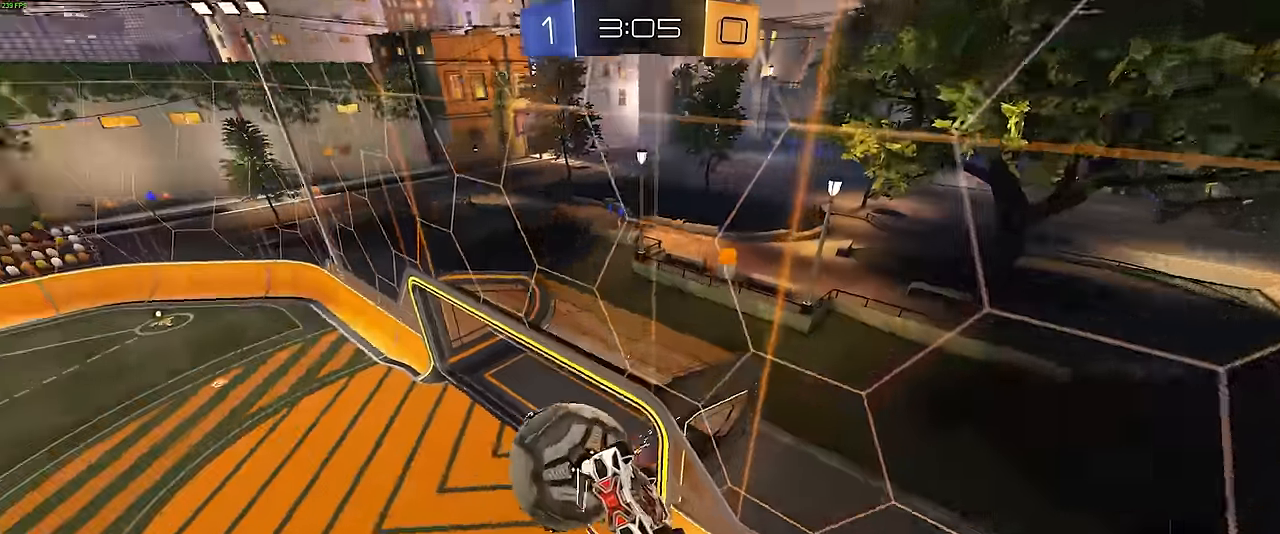
{"buttons": ["SQUARE", "R2"], "left_stick": "down", "events": [[83, "R1", "up"], [133, "left_stick", "center"], [267, "SQUARE", "down"], [300, "left_stick", "down"]]}
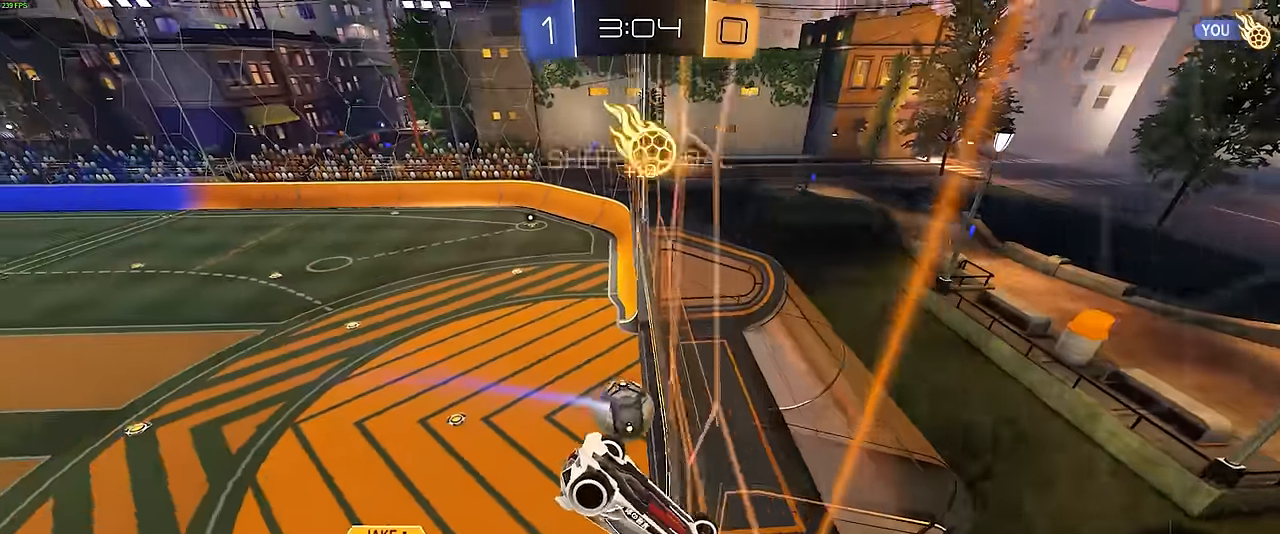
{"buttons": ["R2"], "left_stick": "down", "events": [[183, "CROSS", "down"], [250, "CROSS", "up"], [250, "SQUARE", "up"], [300, "CROSS", "down"], [433, "CROSS", "up"], [450, "L2", "down"], [500, "L2", "up"]]}
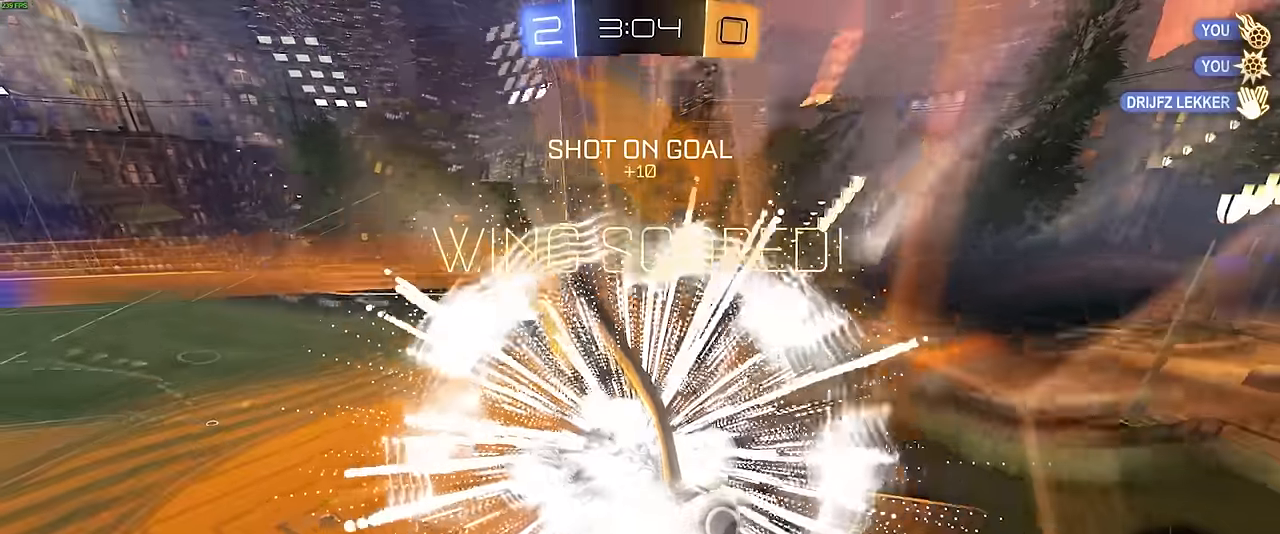
{"buttons": ["TRIANGLE", "R1", "R2"], "left_stick": "up-left"}
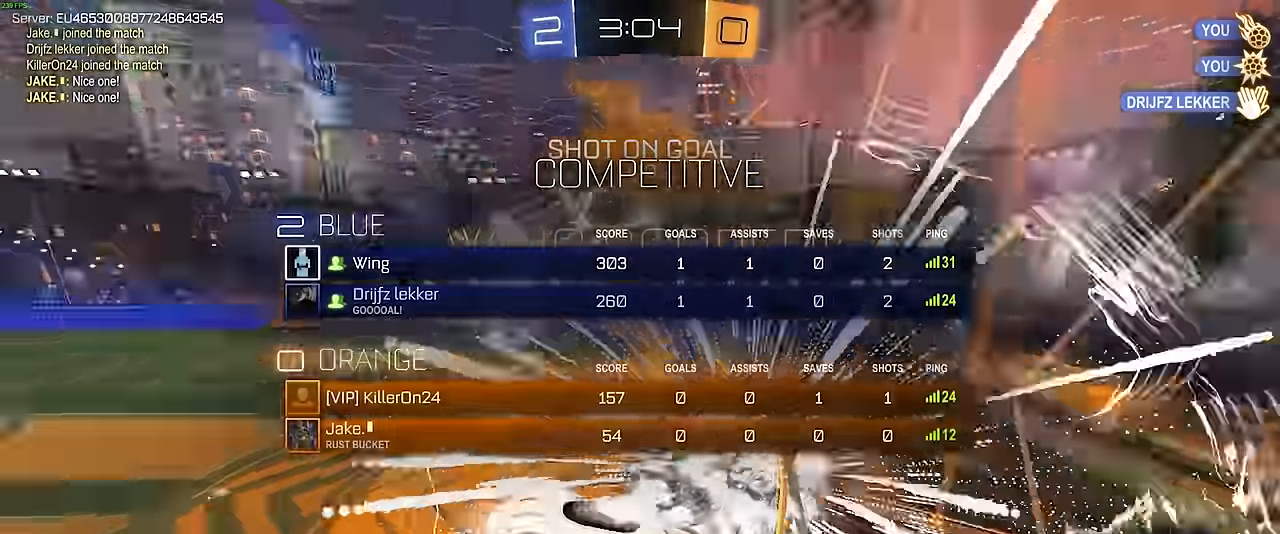
{"buttons": ["R2"], "left_stick": "right", "events": [[17, "left_stick", "left"], [117, "left_stick", "up-left"], [133, "TRIANGLE", "up"], [200, "L1", "down"], [433, "L1", "up"], [433, "R1", "up"], [433, "left_stick", "right"]]}
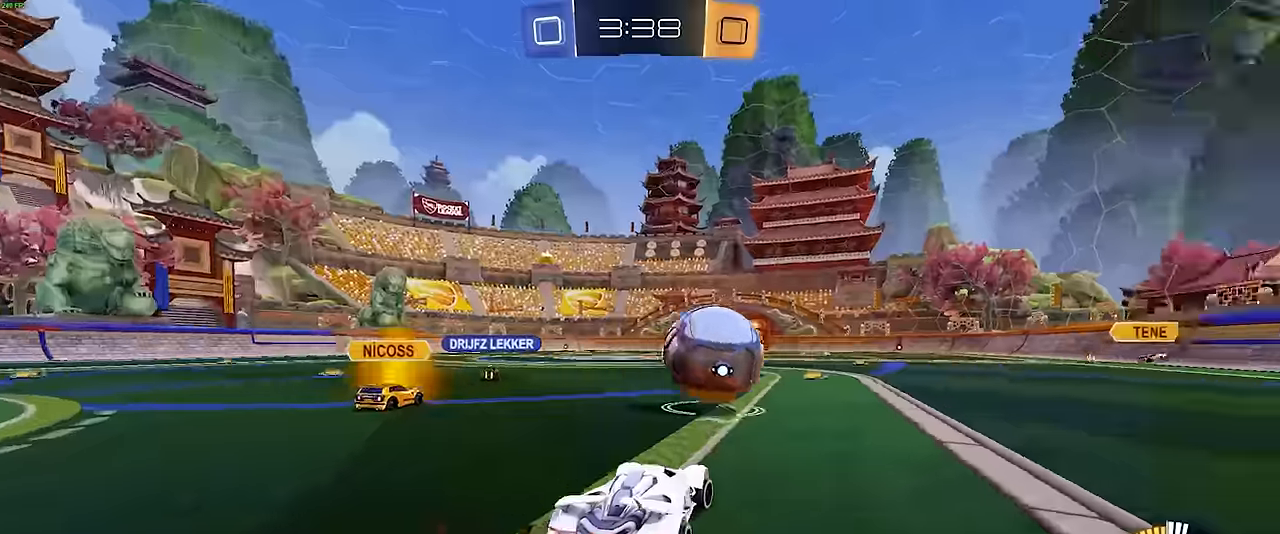
{"buttons": ["R2"], "left_stick": "right", "events": []}
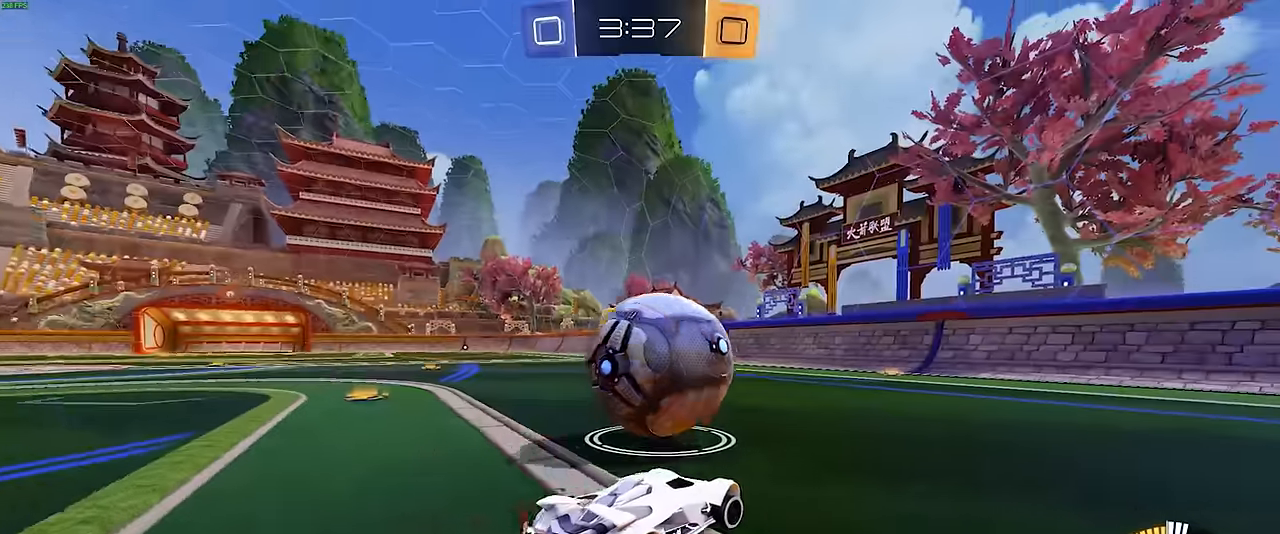
{"buttons": ["L2"], "left_stick": "left", "events": [[83, "R1", "down"], [117, "left_stick", "center"], [167, "left_stick", "left"], [200, "TRIANGLE", "down"], [250, "SQUARE", "down"], [267, "TRIANGLE", "up"], [400, "R1", "up"], [400, "SQUARE", "up"], [467, "R2", "up"], [500, "L2", "down"]]}
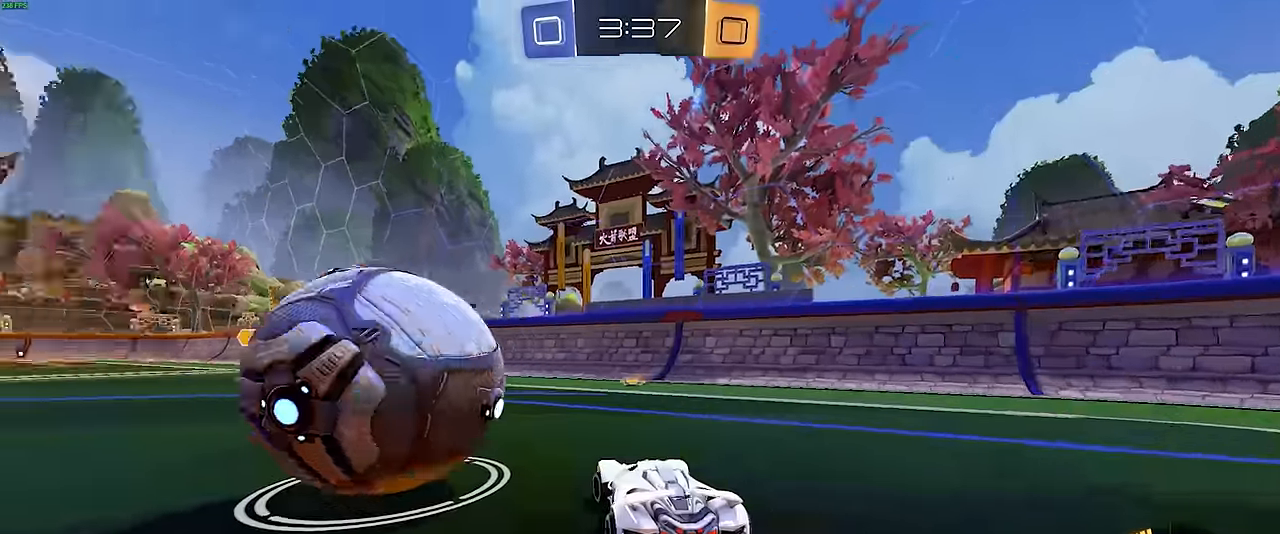
{"buttons": ["R2"], "left_stick": "left", "events": [[67, "R2", "down"], [117, "L2", "up"], [250, "left_stick", "right"], [283, "R1", "down"], [417, "left_stick", "center"], [467, "R1", "up"], [483, "left_stick", "left"]]}